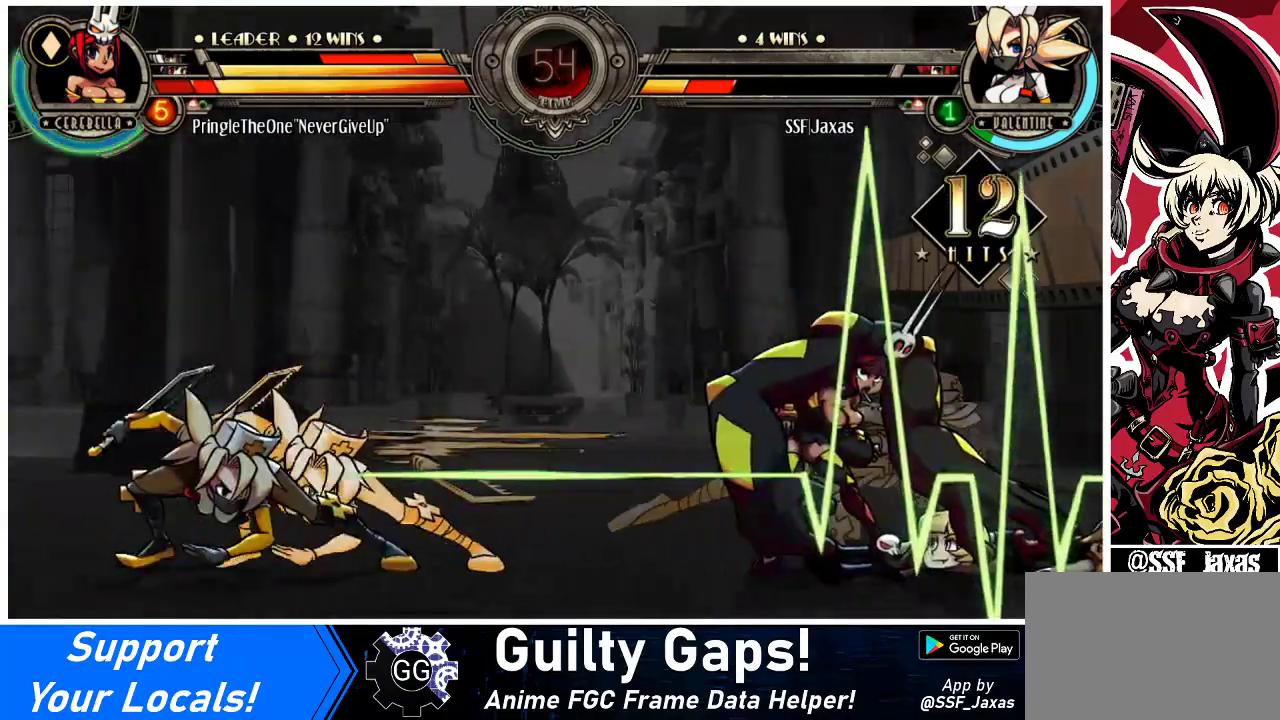
Gameplay with a controller (arcade stick); each line is a JSON object with the inputs held at the frame after it. "events" lists button and stick changes between this image and that frame as [ms after this image, input, new state], when the widget could be followed in between. Not read: L3 R3.
{"buttons": [], "events": []}
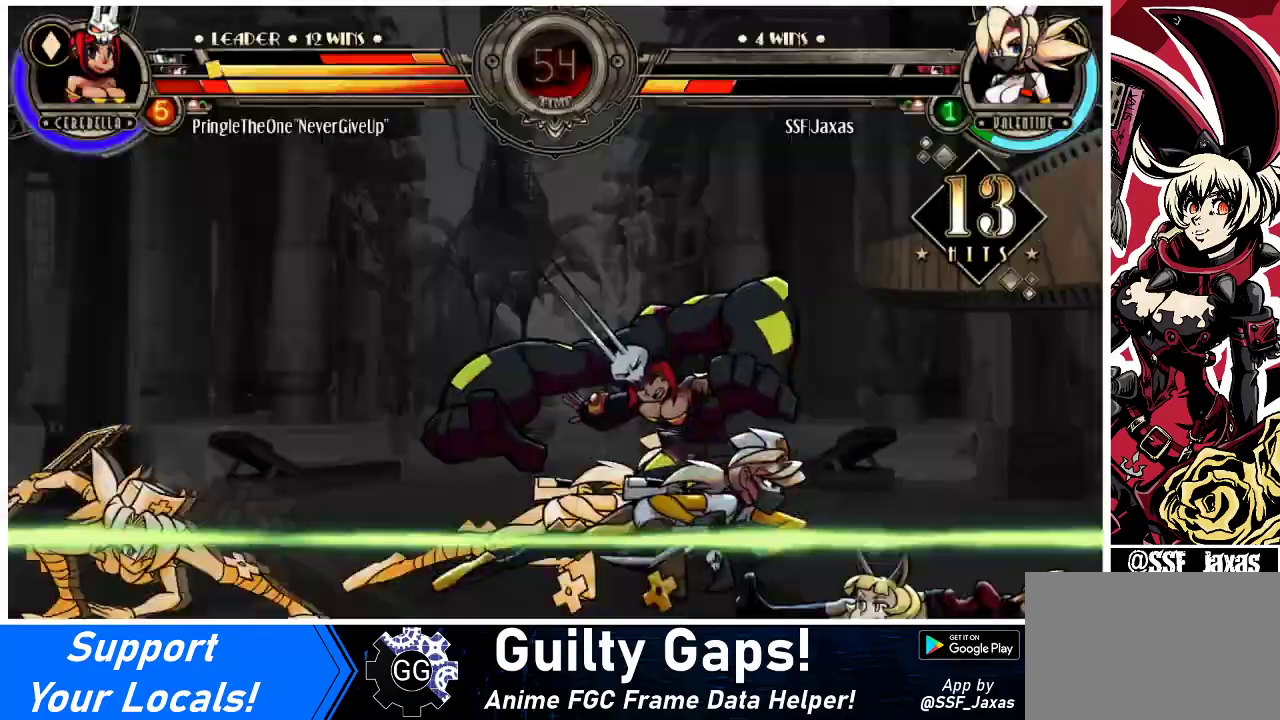
{"buttons": [], "events": []}
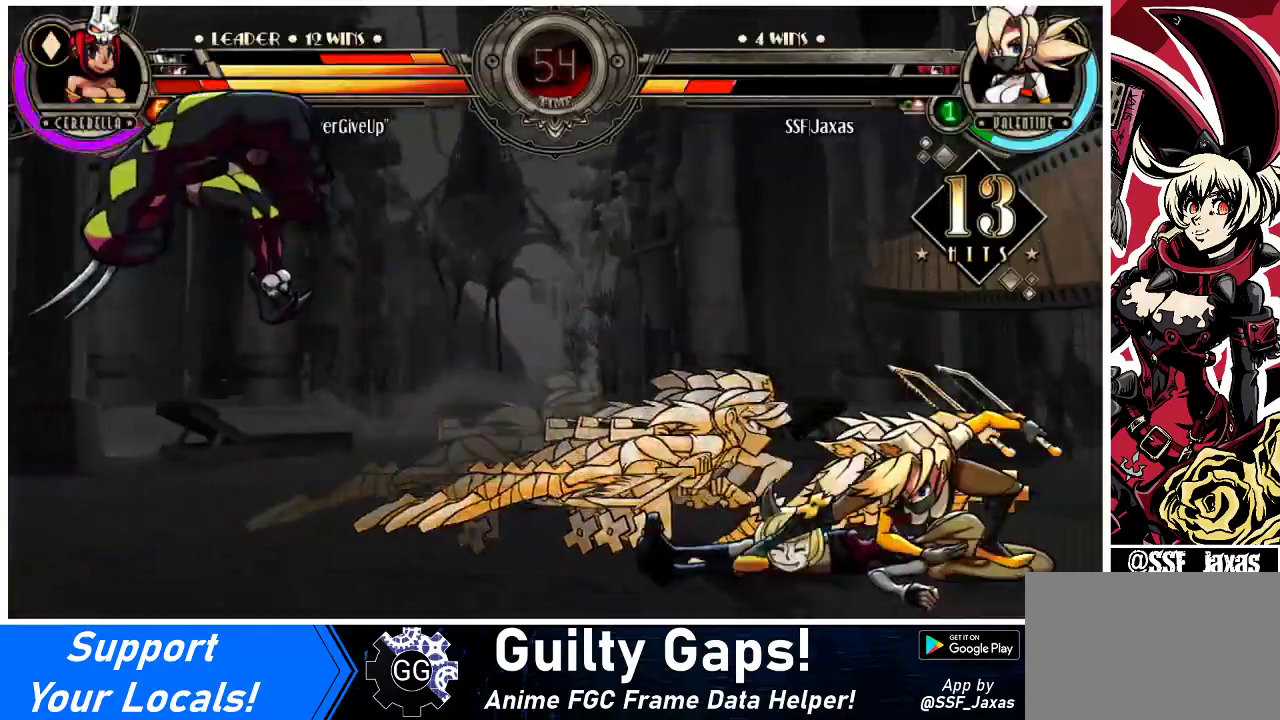
{"buttons": [], "events": [[467, "DPAD_LEFT", "down"], [500, "DPAD_LEFT", "up"]]}
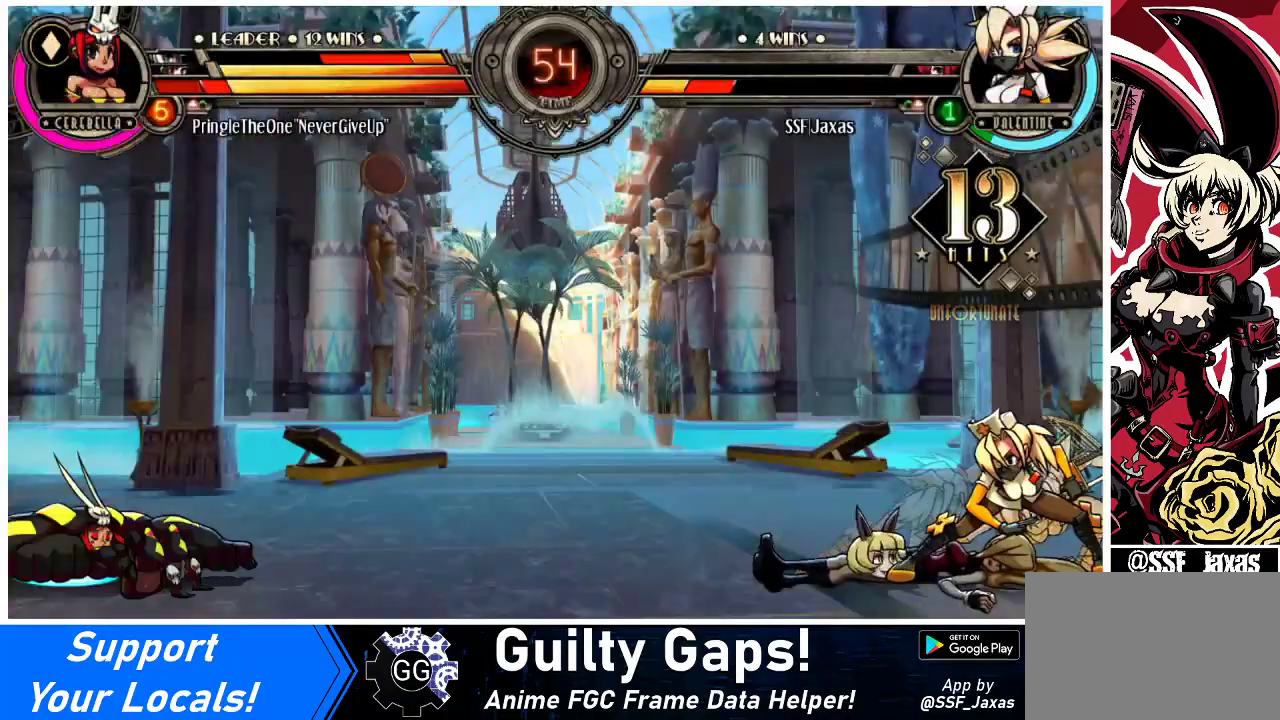
{"buttons": [], "events": [[67, "DPAD_LEFT", "down"], [467, "DPAD_LEFT", "up"]]}
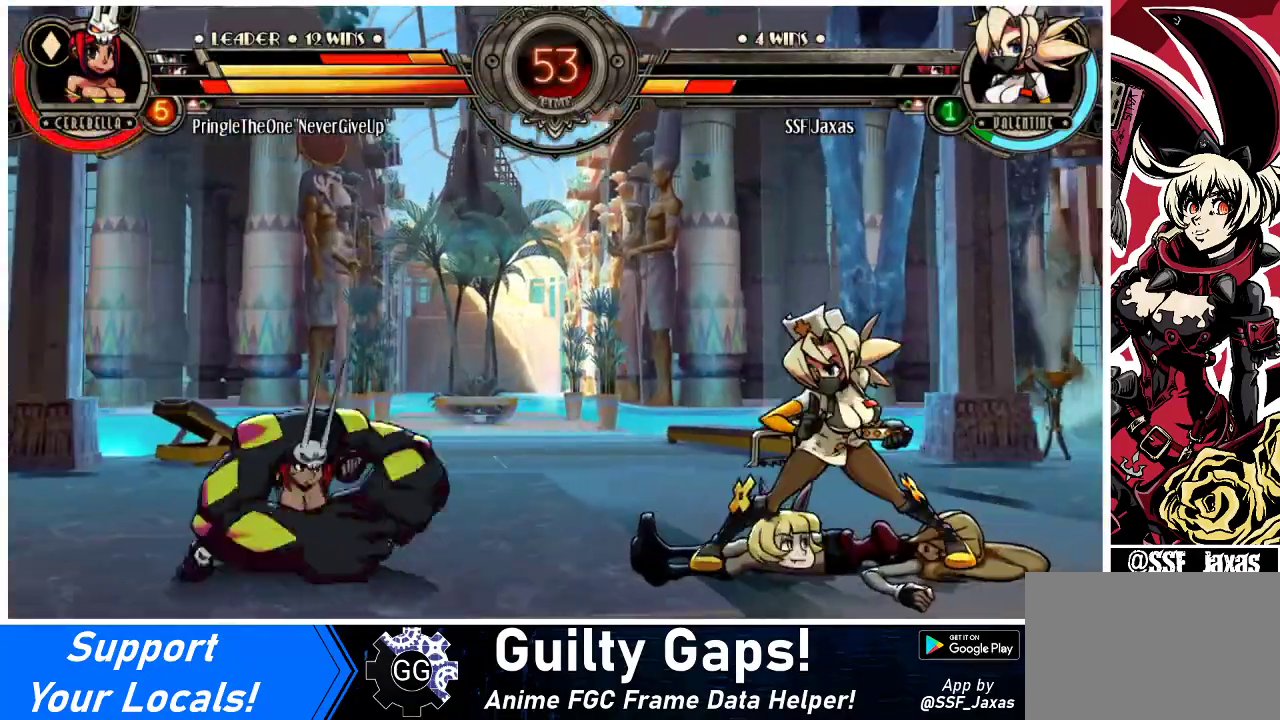
{"buttons": ["DPAD_LEFT"], "events": [[200, "DPAD_RIGHT", "down"], [267, "DPAD_RIGHT", "up"], [300, "DPAD_RIGHT", "down"], [400, "DPAD_LEFT", "down"], [400, "DPAD_RIGHT", "up"]]}
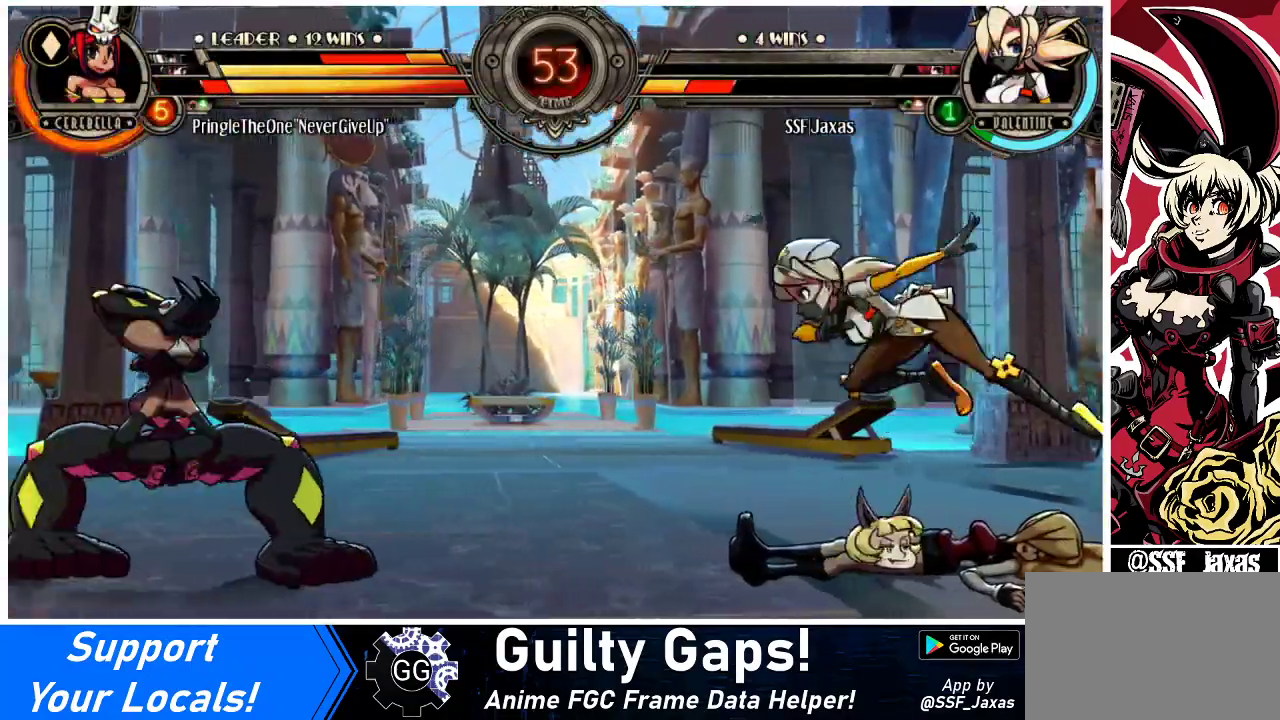
{"buttons": ["DPAD_LEFT"], "events": [[133, "R1", "down"], [300, "R1", "up"]]}
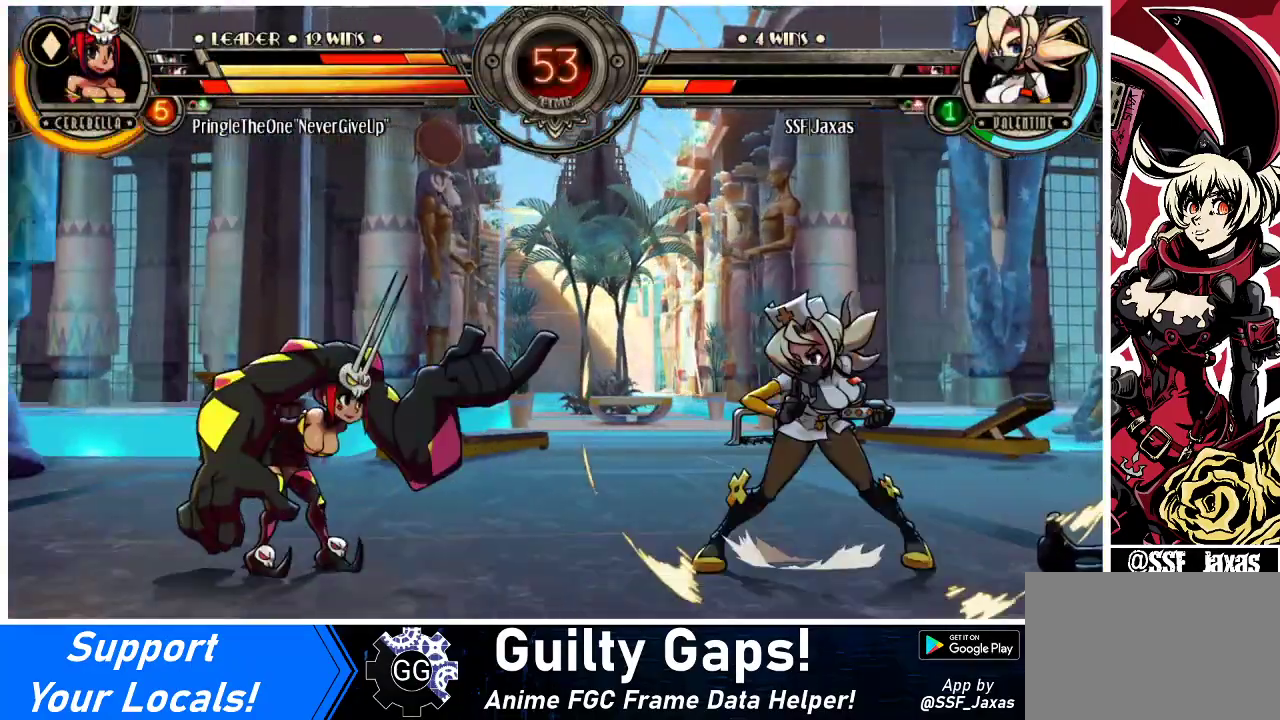
{"buttons": ["DPAD_RIGHT"], "events": [[33, "DPAD_LEFT", "up"], [33, "DPAD_RIGHT", "down"]]}
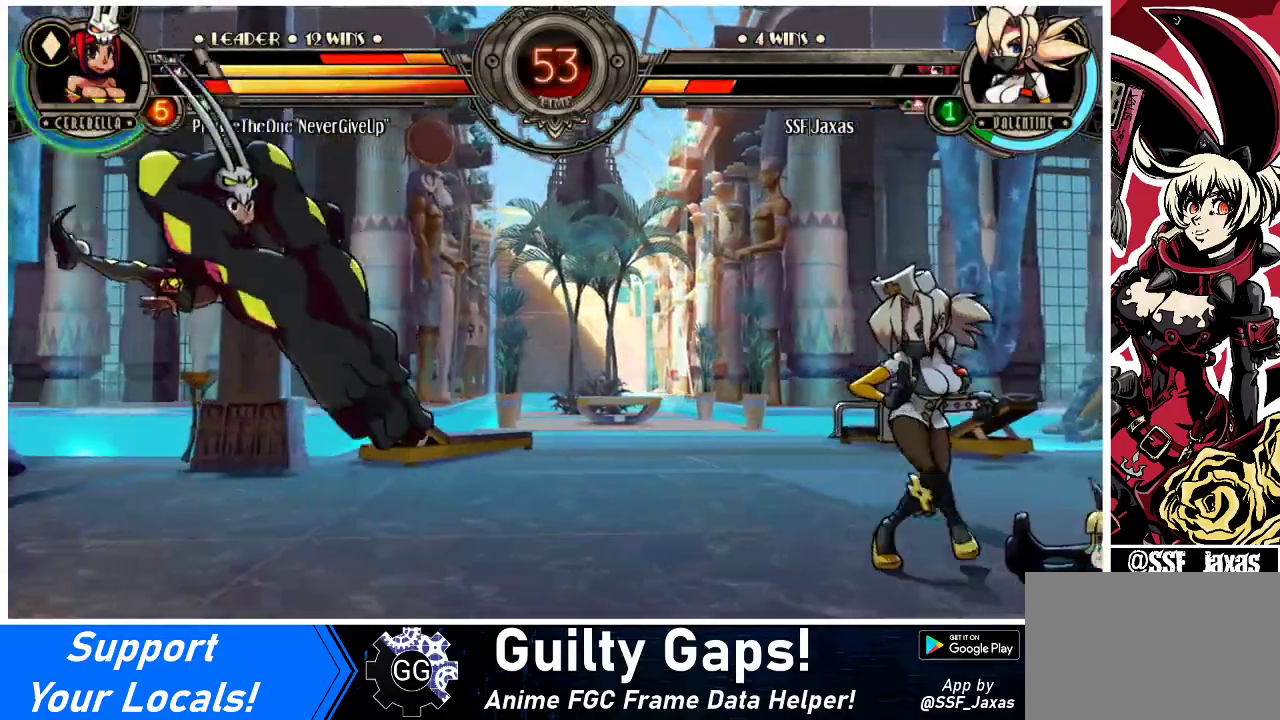
{"buttons": ["DPAD_UP", "DPAD_LEFT"], "events": [[133, "DPAD_LEFT", "down"], [133, "DPAD_RIGHT", "up"], [267, "DPAD_LEFT", "up"], [300, "DPAD_LEFT", "down"], [400, "DPAD_UP", "down"]]}
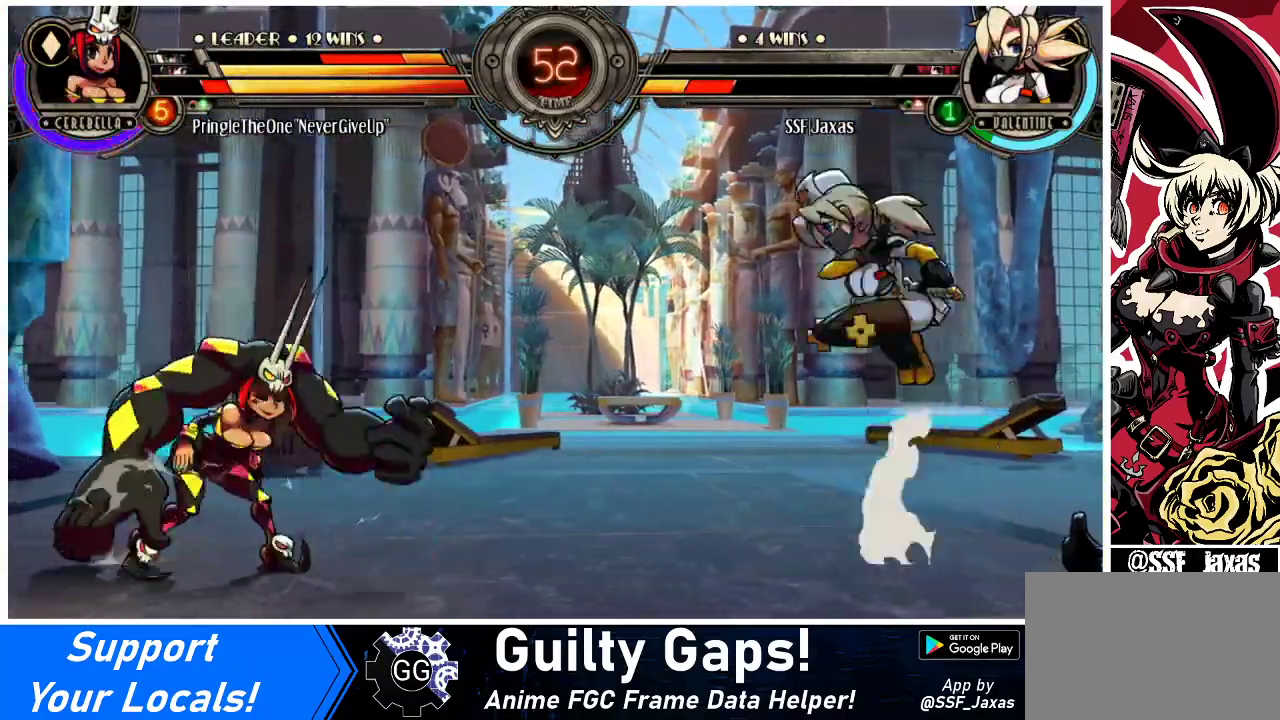
{"buttons": [], "events": [[33, "DPAD_UP", "up"], [200, "DPAD_LEFT", "up"], [267, "R2", "down"], [400, "R2", "up"]]}
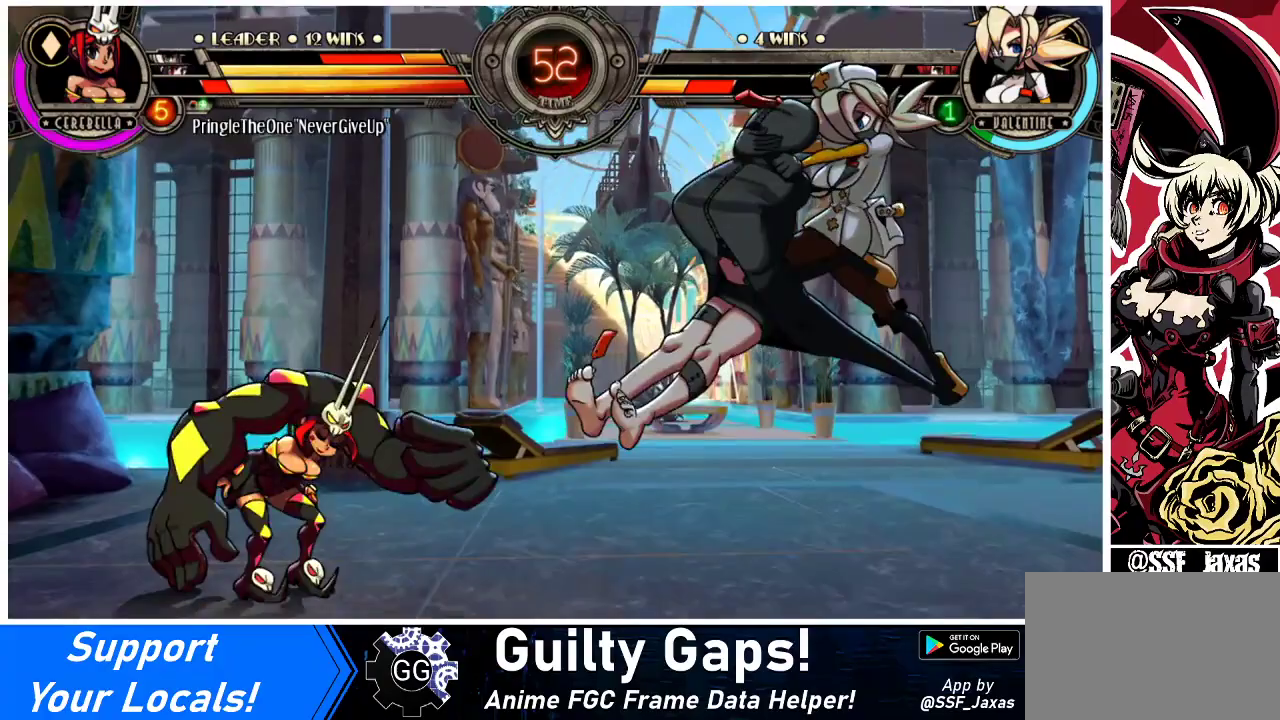
{"buttons": [], "events": [[133, "DPAD_LEFT", "down"], [200, "DPAD_LEFT", "up"], [267, "DPAD_LEFT", "down"], [367, "R1", "down"], [433, "DPAD_LEFT", "up"], [467, "R1", "up"]]}
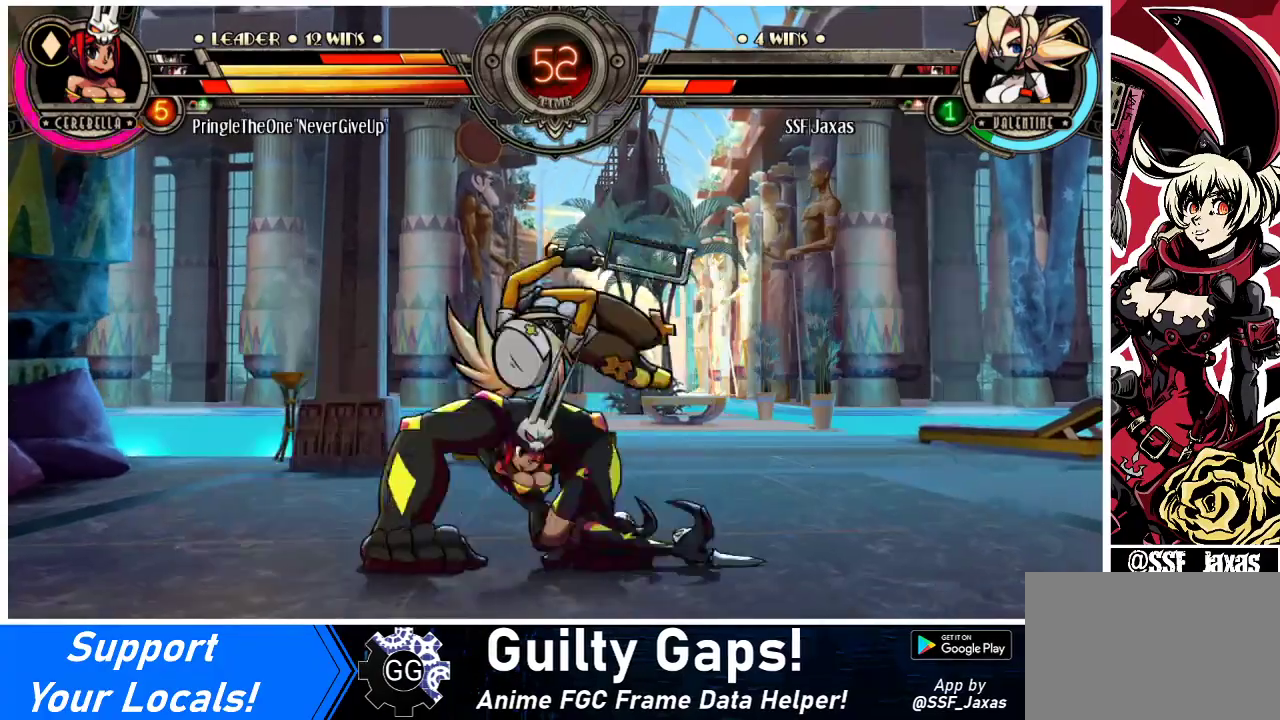
{"buttons": [], "events": [[367, "SQUARE", "down"], [467, "SQUARE", "up"]]}
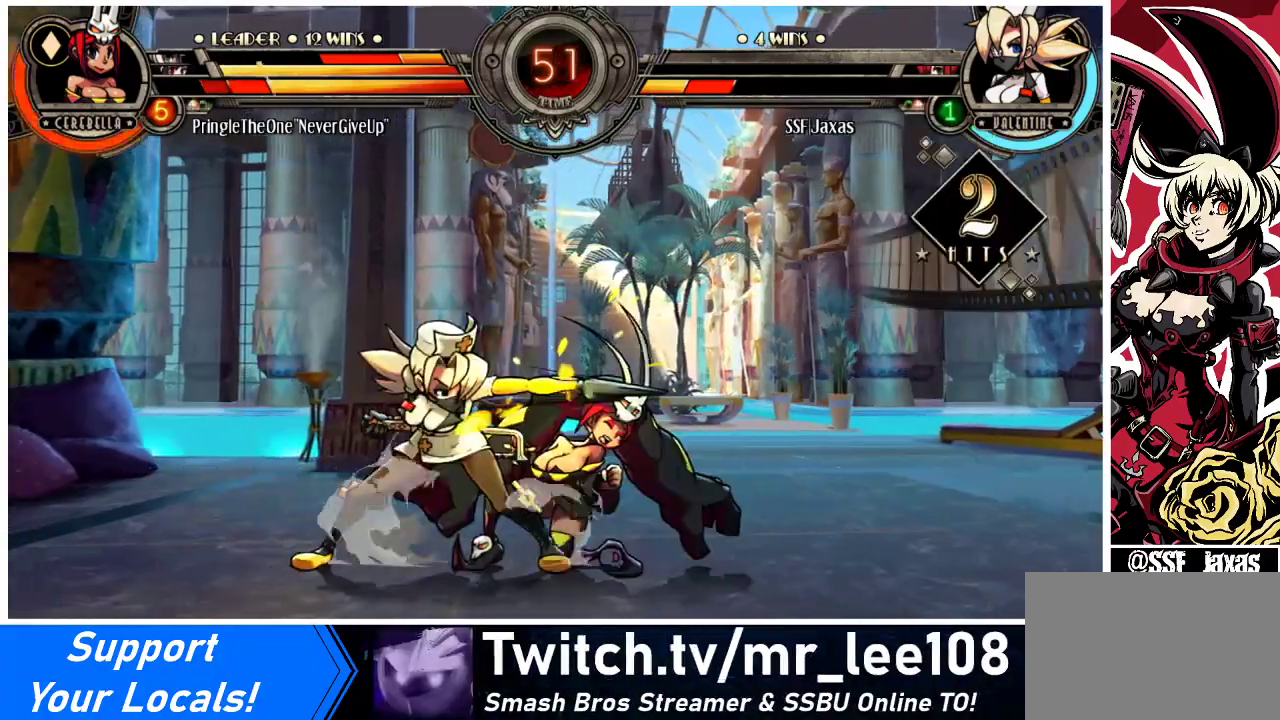
{"buttons": ["TRIANGLE"], "events": [[67, "SQUARE", "down"], [167, "SQUARE", "up"], [267, "SQUARE", "down"], [333, "SQUARE", "up"], [467, "TRIANGLE", "down"]]}
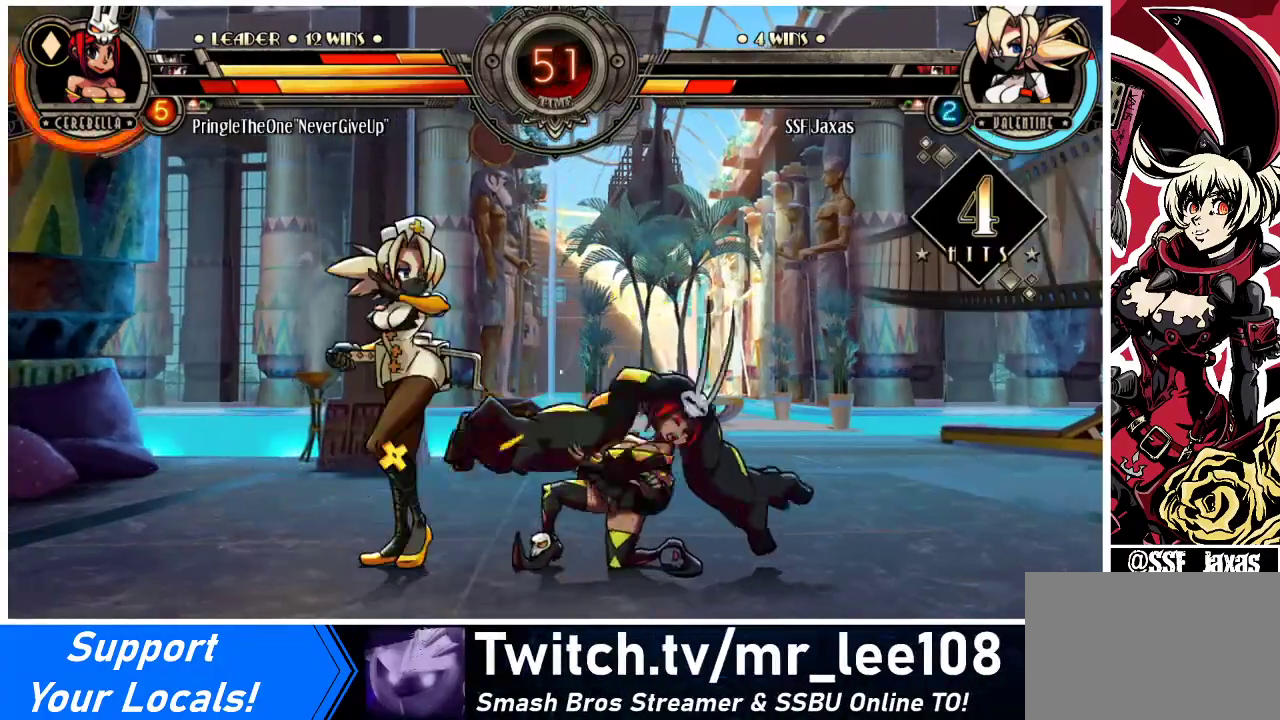
{"buttons": [], "events": [[100, "TRIANGLE", "up"], [233, "TRIANGLE", "down"], [367, "TRIANGLE", "up"]]}
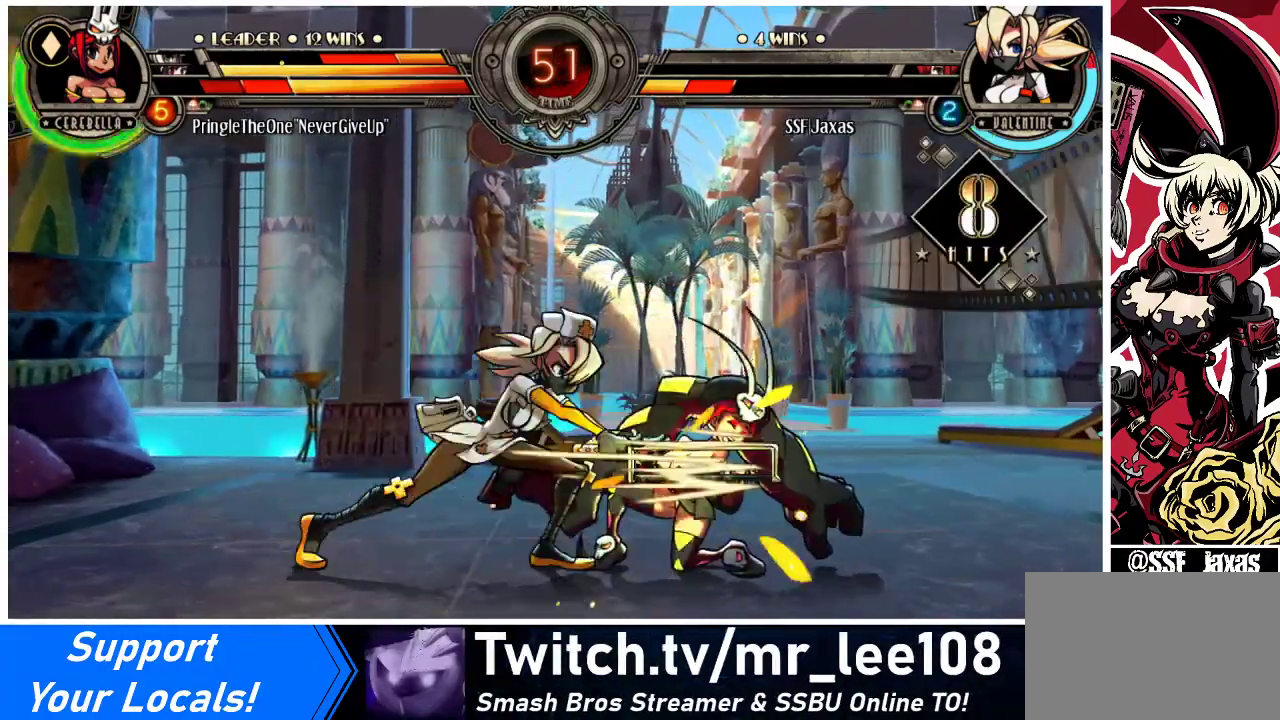
{"buttons": ["DPAD_DOWN", "DPAD_RIGHT"], "events": [[33, "DPAD_RIGHT", "down"], [67, "DPAD_DOWN", "down"]]}
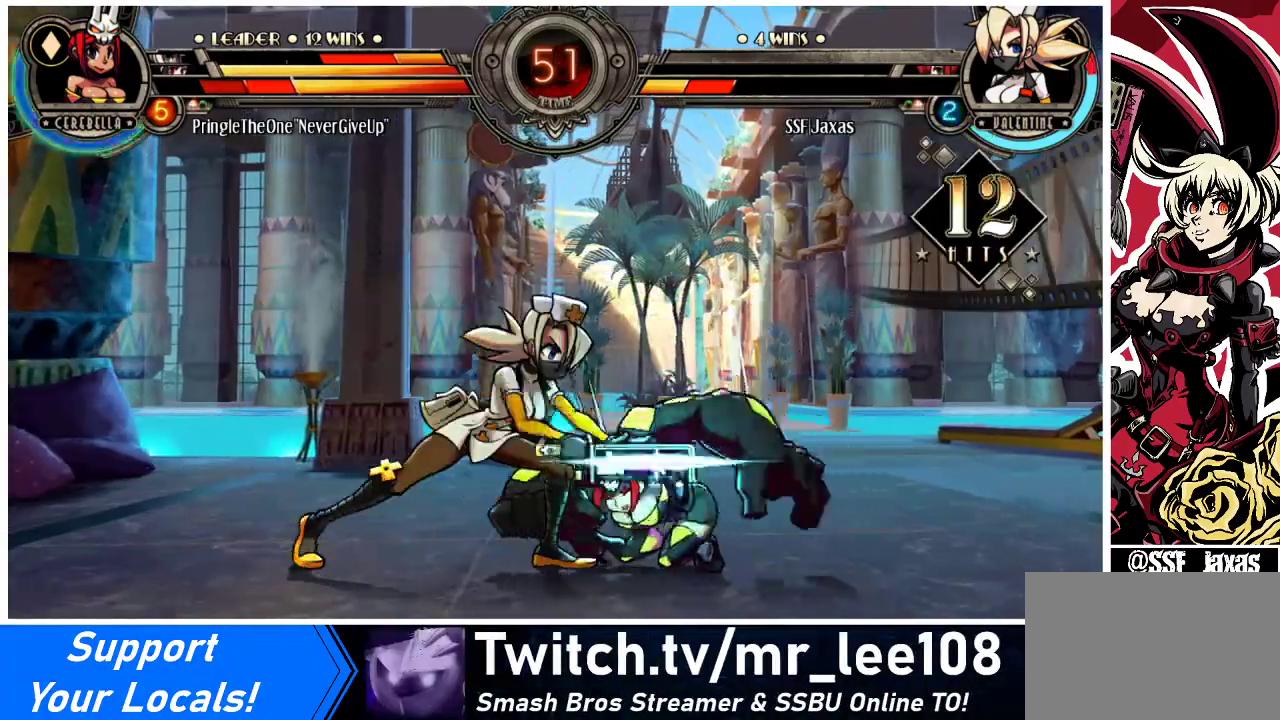
{"buttons": ["DPAD_UP", "DPAD_RIGHT"], "events": [[67, "R1", "down"], [233, "DPAD_DOWN", "up"], [233, "R1", "up"], [267, "DPAD_UP", "down"]]}
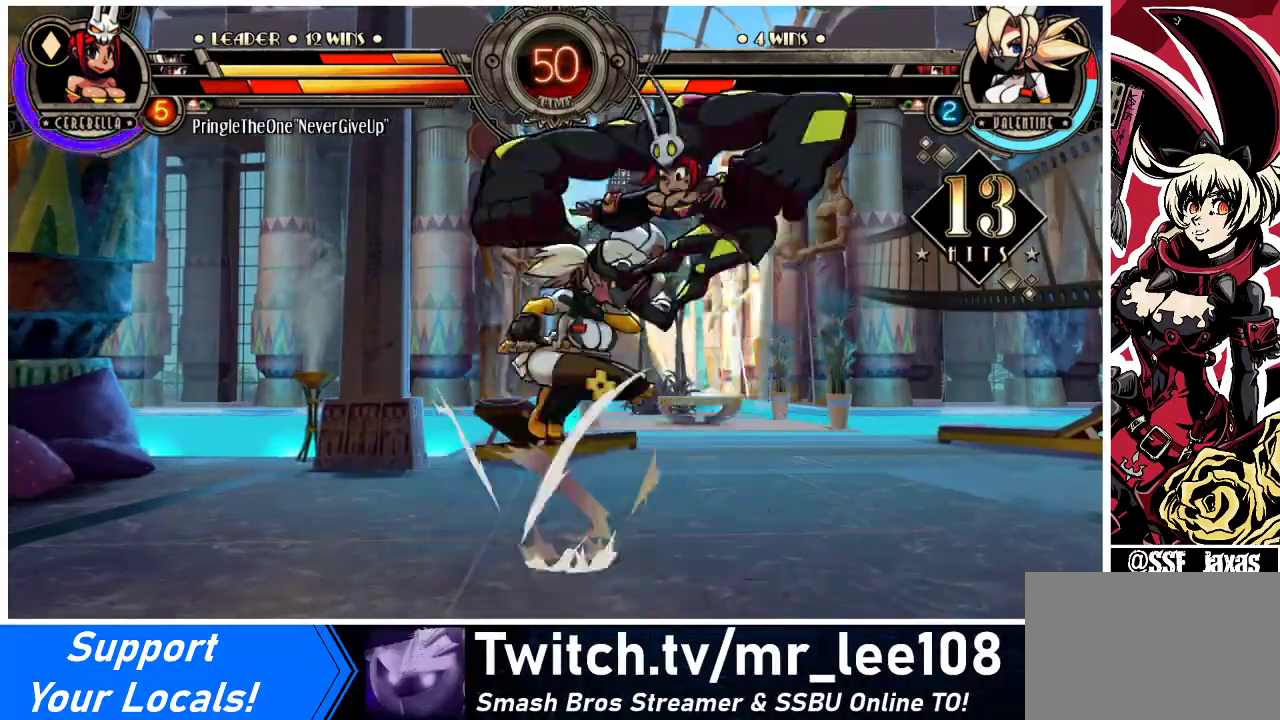
{"buttons": ["R2"], "events": [[33, "DPAD_UP", "up"], [67, "DPAD_RIGHT", "up"], [67, "R1", "down"], [233, "R1", "up"], [367, "R2", "down"]]}
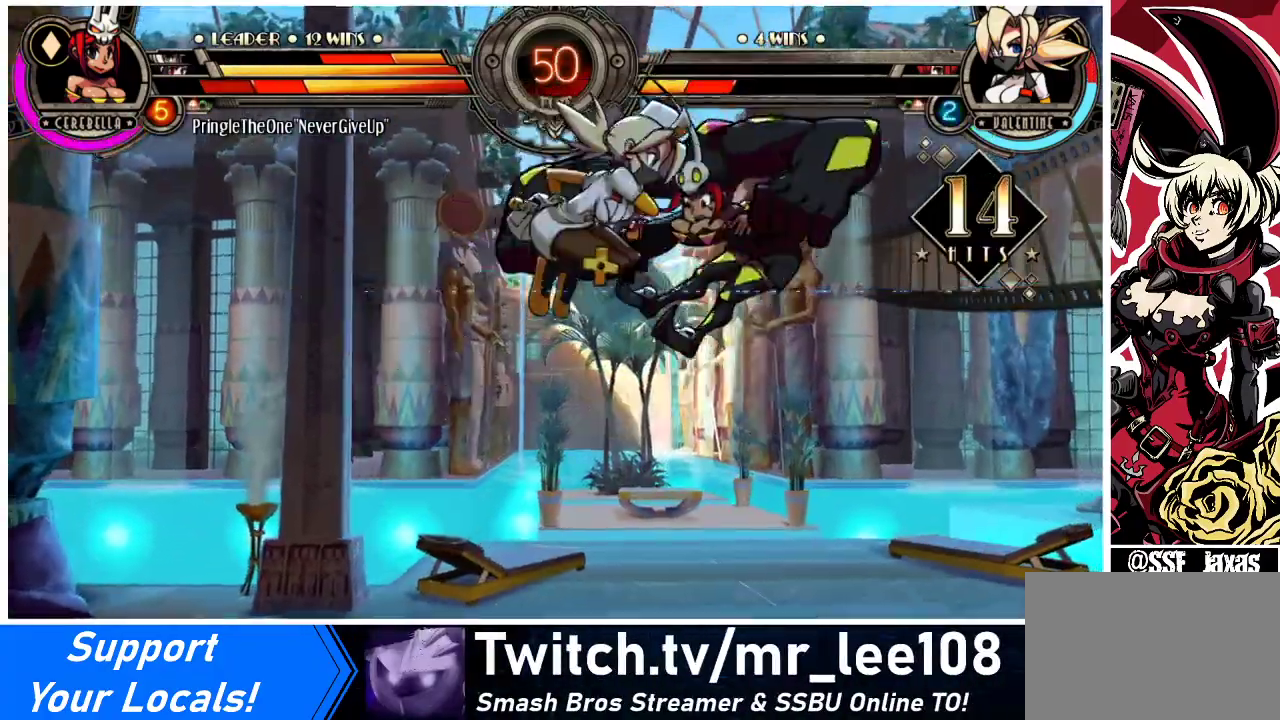
{"buttons": ["DPAD_RIGHT"], "events": [[33, "R2", "up"], [400, "DPAD_DOWN", "down"], [467, "DPAD_RIGHT", "down"], [500, "DPAD_DOWN", "up"]]}
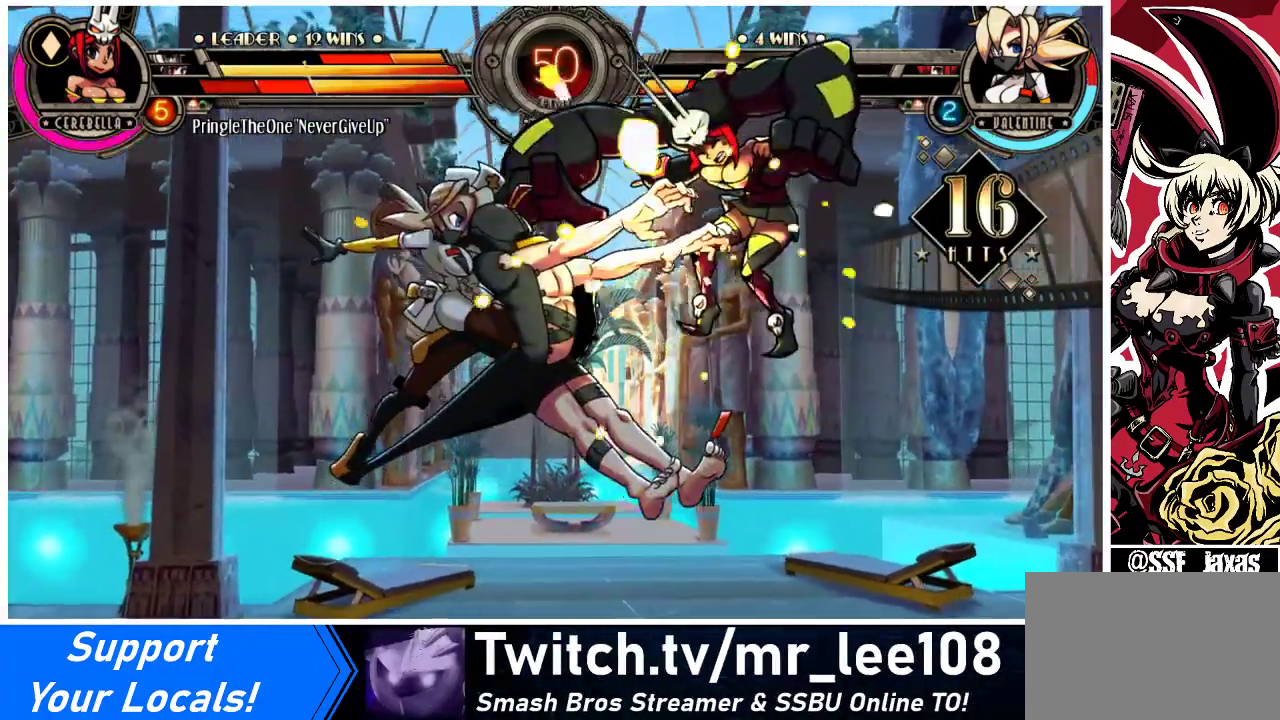
{"buttons": [], "events": [[67, "R2", "down"], [133, "DPAD_RIGHT", "up"], [200, "R2", "up"]]}
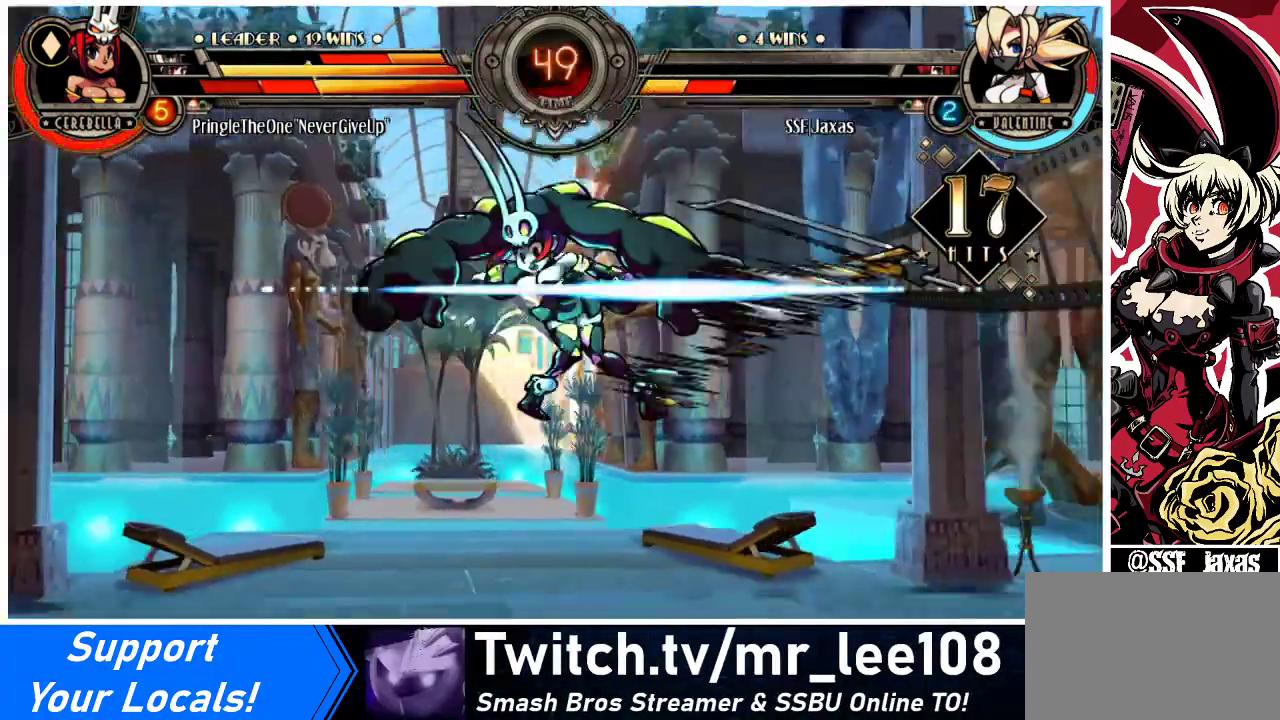
{"buttons": ["DPAD_LEFT"], "events": [[367, "DPAD_DOWN", "down"], [467, "DPAD_LEFT", "down"], [500, "DPAD_DOWN", "up"]]}
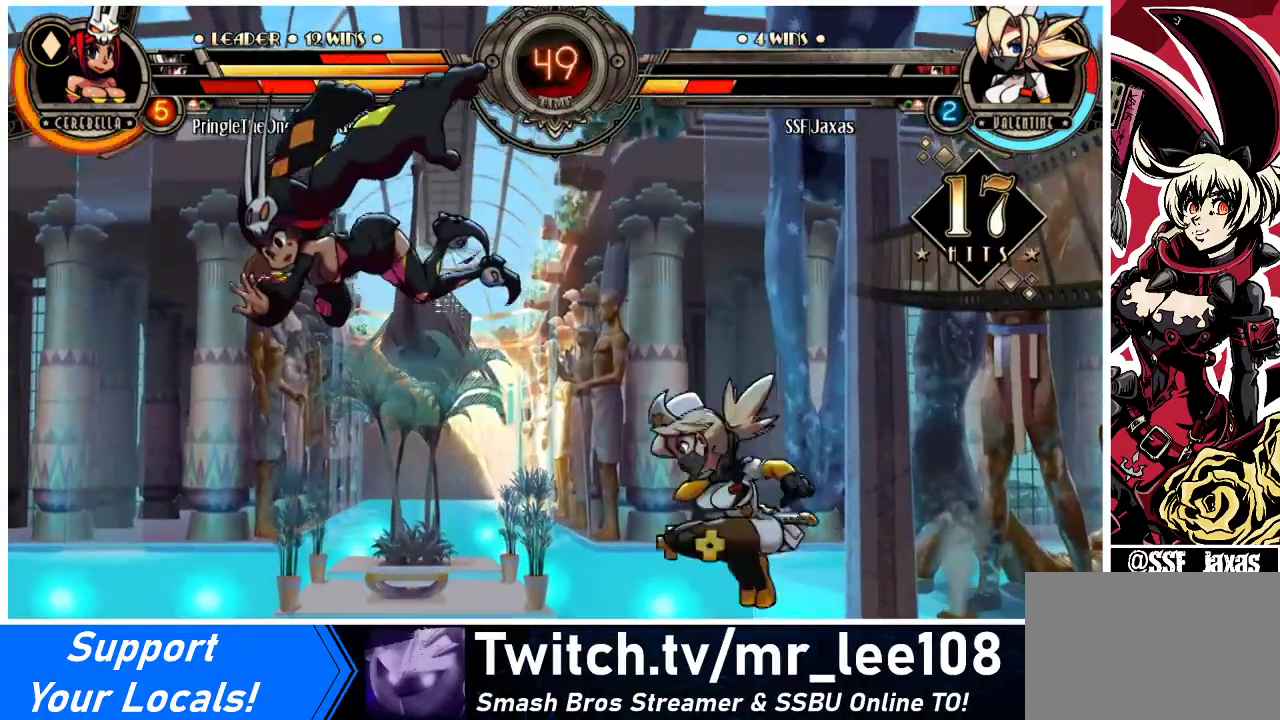
{"buttons": [], "events": [[67, "CIRCLE", "down"], [100, "DPAD_LEFT", "up"], [233, "CIRCLE", "up"]]}
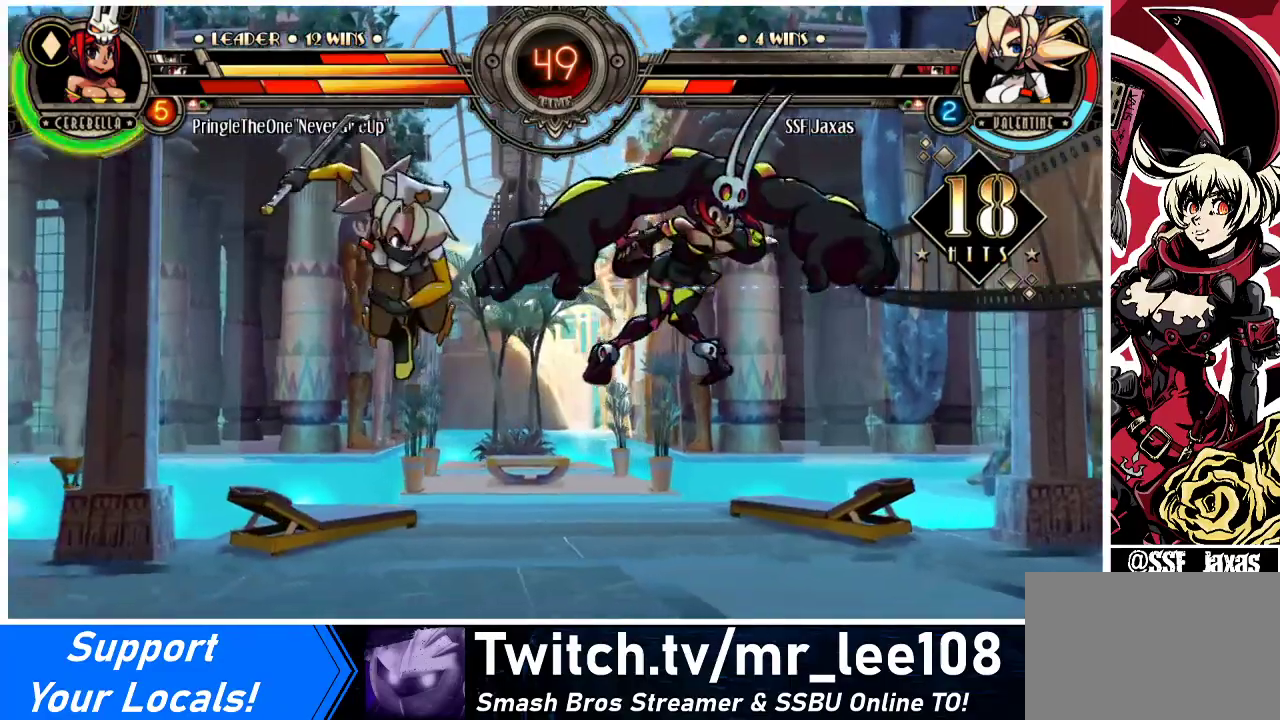
{"buttons": ["TRIANGLE", "DPAD_RIGHT"], "events": [[167, "DPAD_RIGHT", "down"], [267, "DPAD_RIGHT", "up"], [300, "DPAD_RIGHT", "down"], [467, "TRIANGLE", "down"]]}
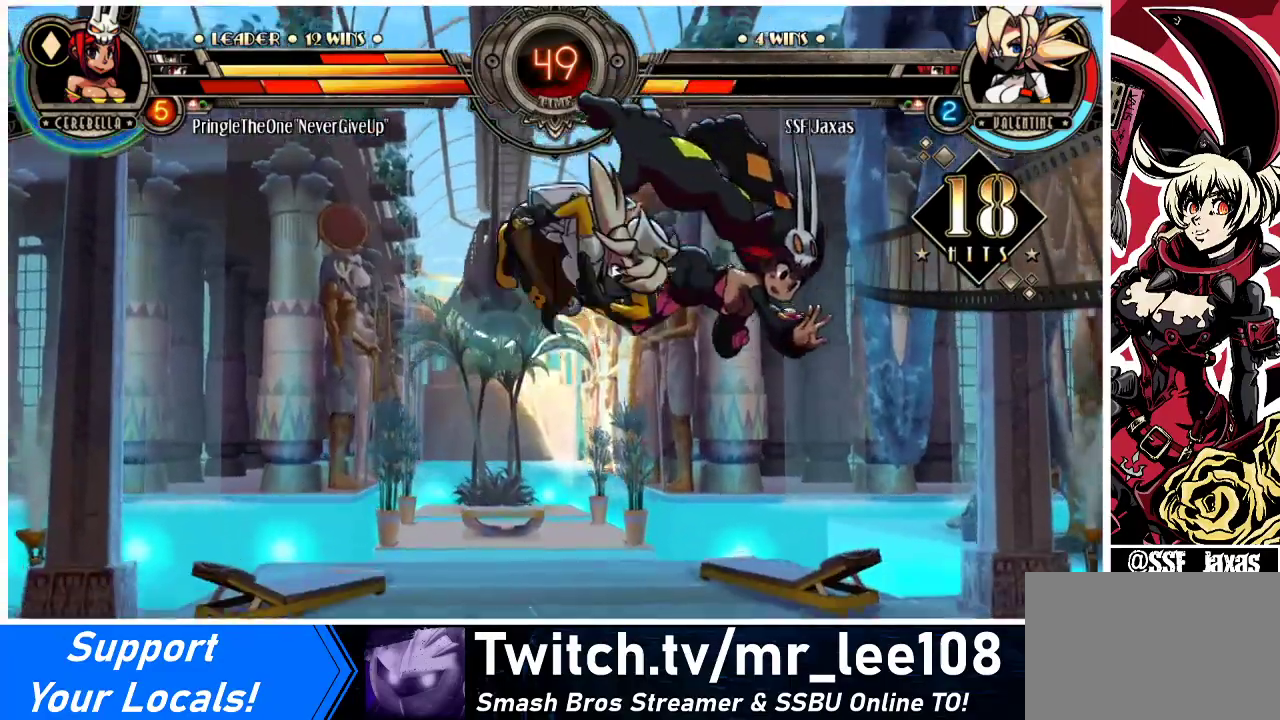
{"buttons": ["R2", "DPAD_RIGHT"], "events": [[200, "TRIANGLE", "up"], [367, "R2", "down"]]}
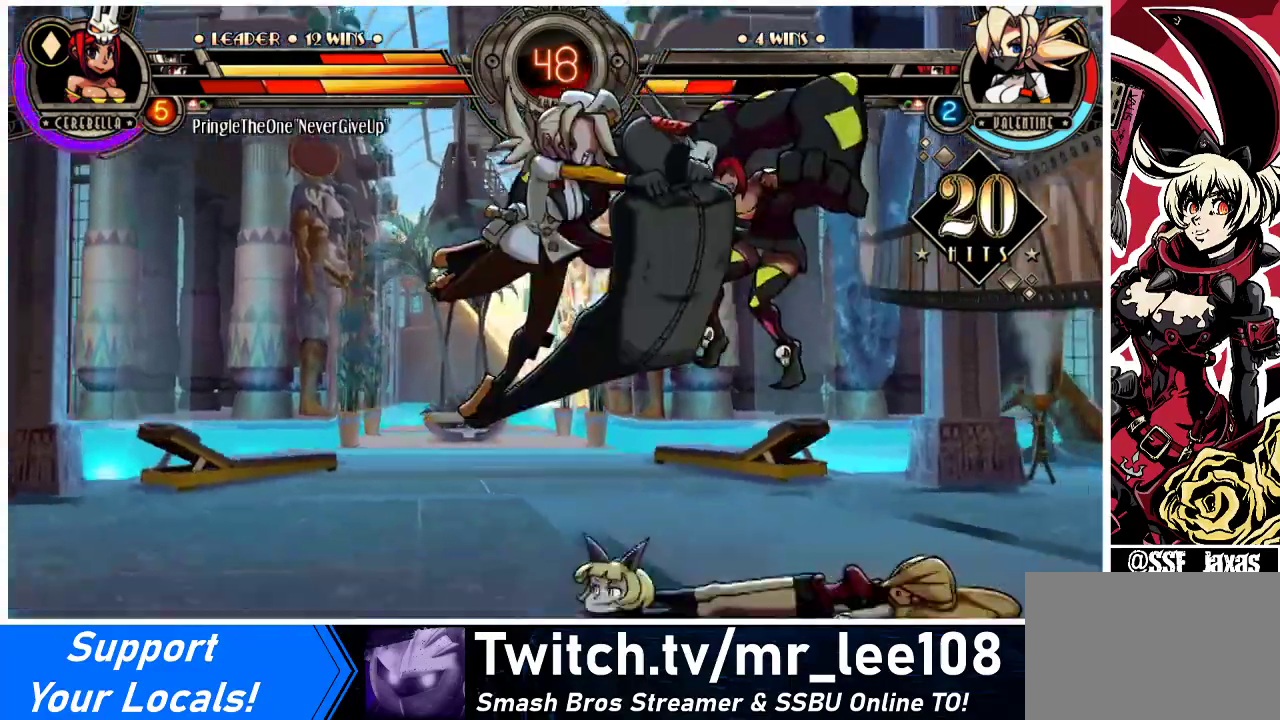
{"buttons": ["DPAD_RIGHT"], "events": [[67, "R2", "up"]]}
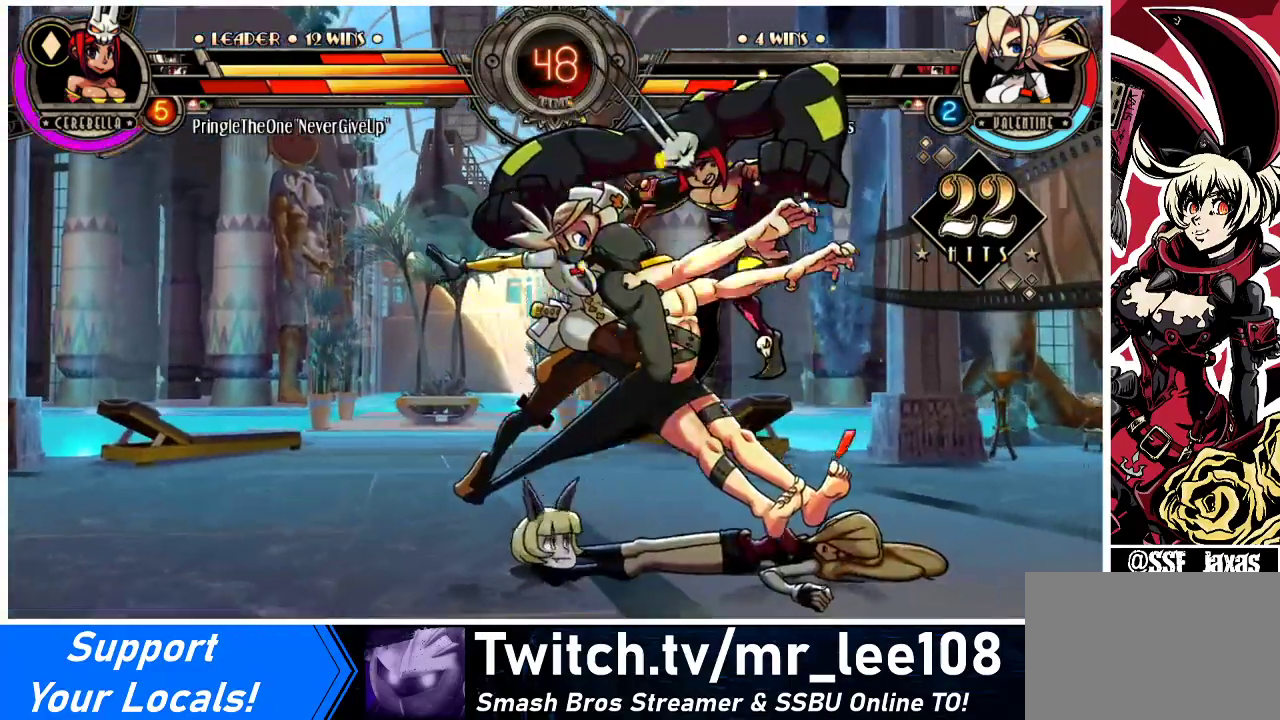
{"buttons": ["DPAD_RIGHT"], "events": [[200, "DPAD_UP", "down"], [300, "CROSS", "down"], [300, "DPAD_UP", "up"], [300, "SQUARE", "down"], [367, "SQUARE", "up"], [400, "CROSS", "up"]]}
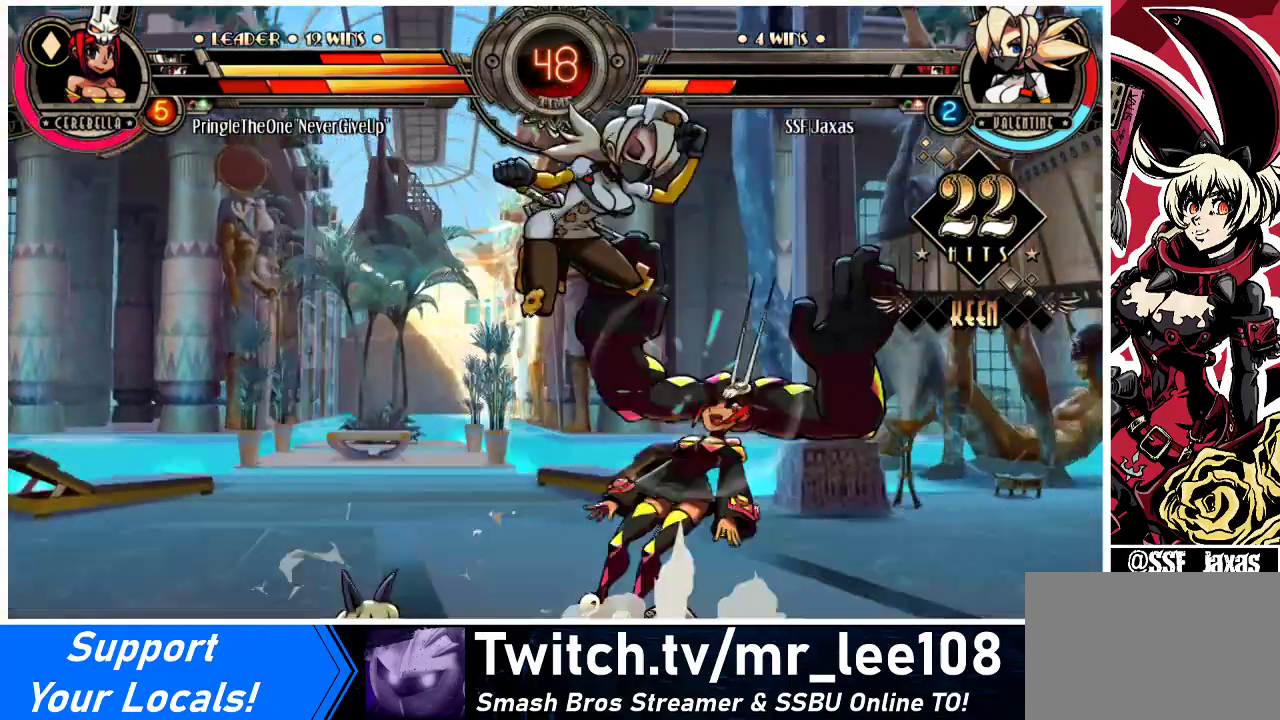
{"buttons": ["DPAD_LEFT"], "events": [[200, "DPAD_RIGHT", "up"], [267, "SQUARE", "down"], [367, "DPAD_LEFT", "down"], [367, "SQUARE", "up"]]}
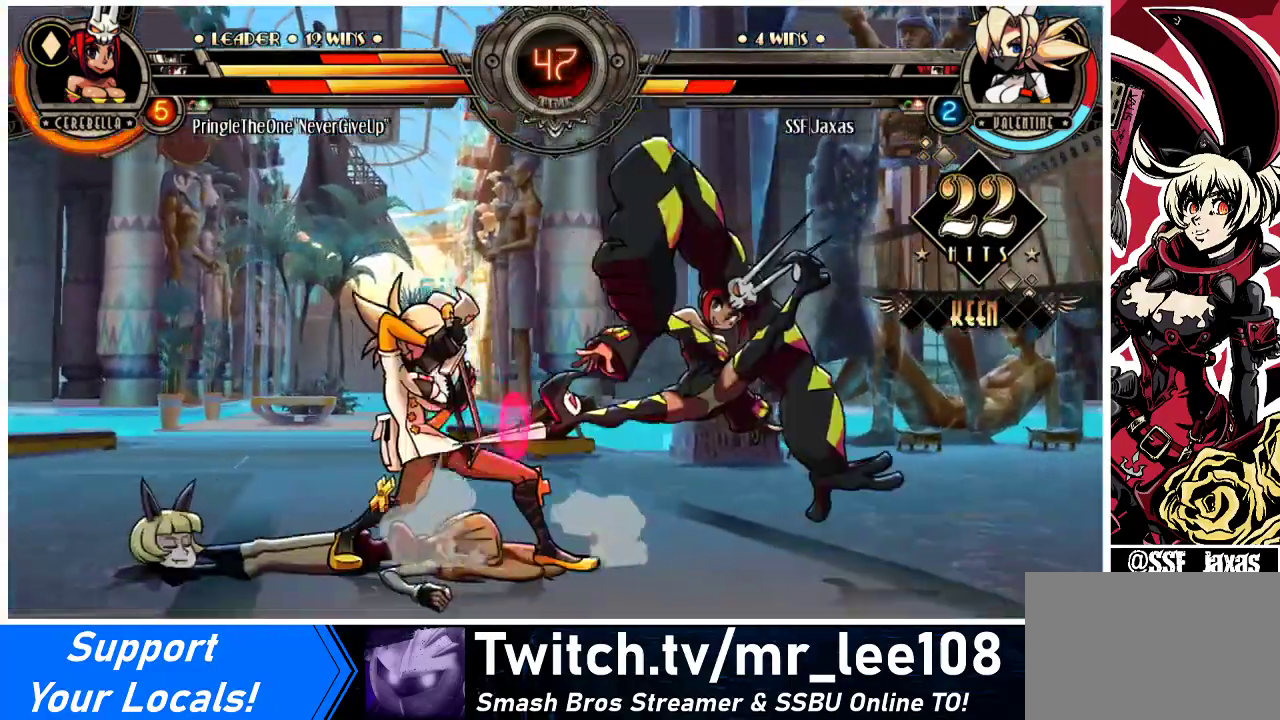
{"buttons": ["DPAD_DOWN", "DPAD_LEFT"], "events": [[67, "SQUARE", "down"], [133, "DPAD_LEFT", "up"], [167, "SQUARE", "up"], [233, "SQUARE", "down"], [333, "SQUARE", "up"], [367, "DPAD_LEFT", "down"], [400, "DPAD_DOWN", "down"]]}
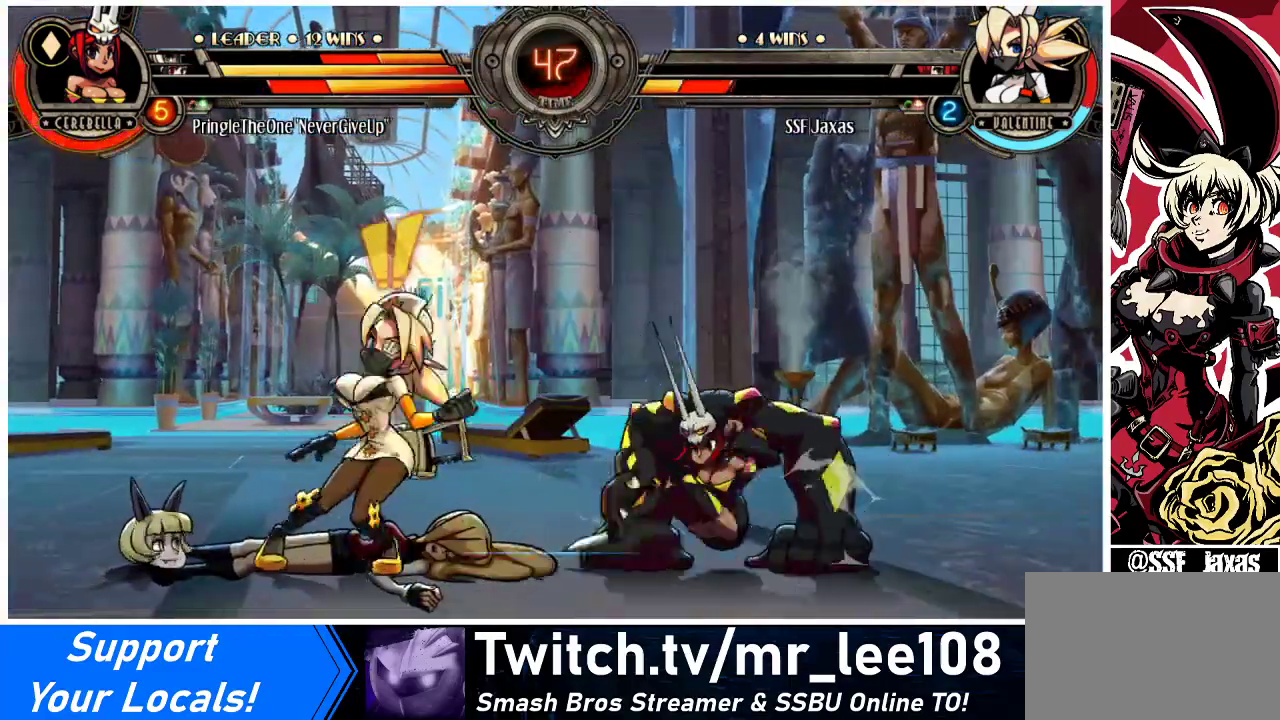
{"buttons": ["DPAD_DOWN", "DPAD_LEFT"], "events": []}